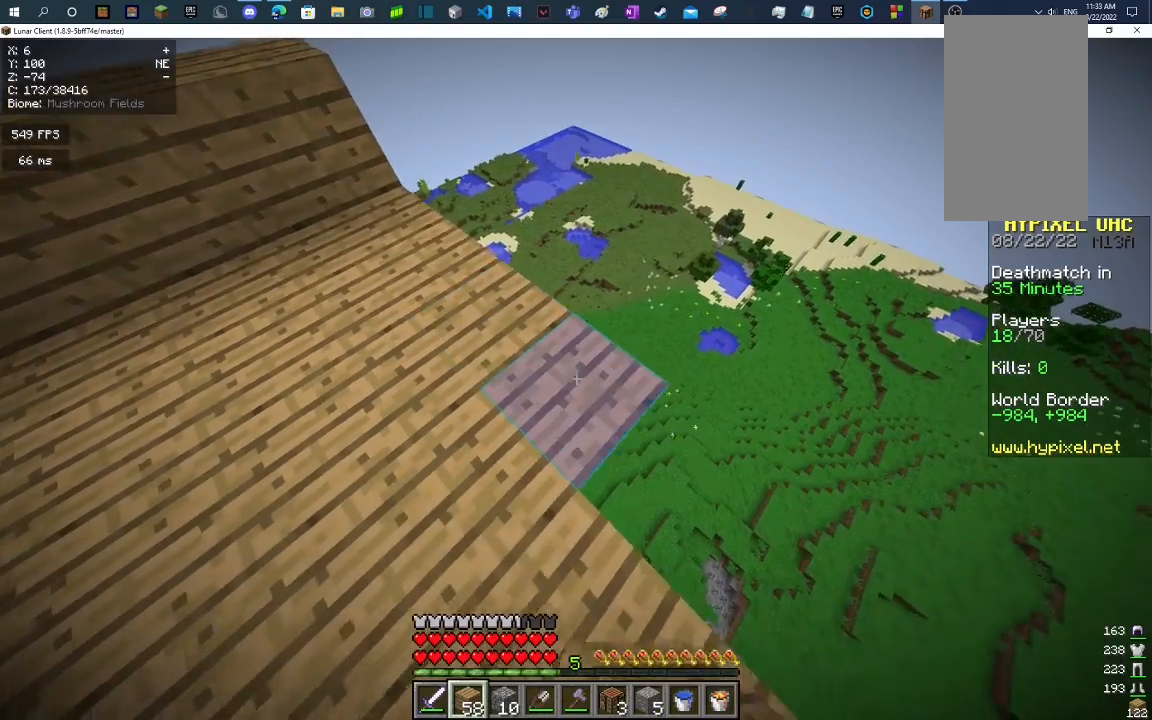
Gameplay with keyboard and mouse; each line is a JSON object with the keys and mouse buttons held at the frame after it. "events" lists presses ("down") and releases ("up") of "a", "d", "s", "space", "w", "mouse_left" and "mouse_right" between this image and that frame as [ms after this image, input, new state], when the widget could be followed in between. "mouse_left", "mouse_right" = the "left", "right" buttons of the "mouse" list. No other keys are recorded. Fast repeated clicks can show as one long hold. Mouse movement is not recorded.
{"keys": ["d", "s"], "mouse": [], "events": [[333, "mouse_right", "down"], [467, "mouse_right", "up"]]}
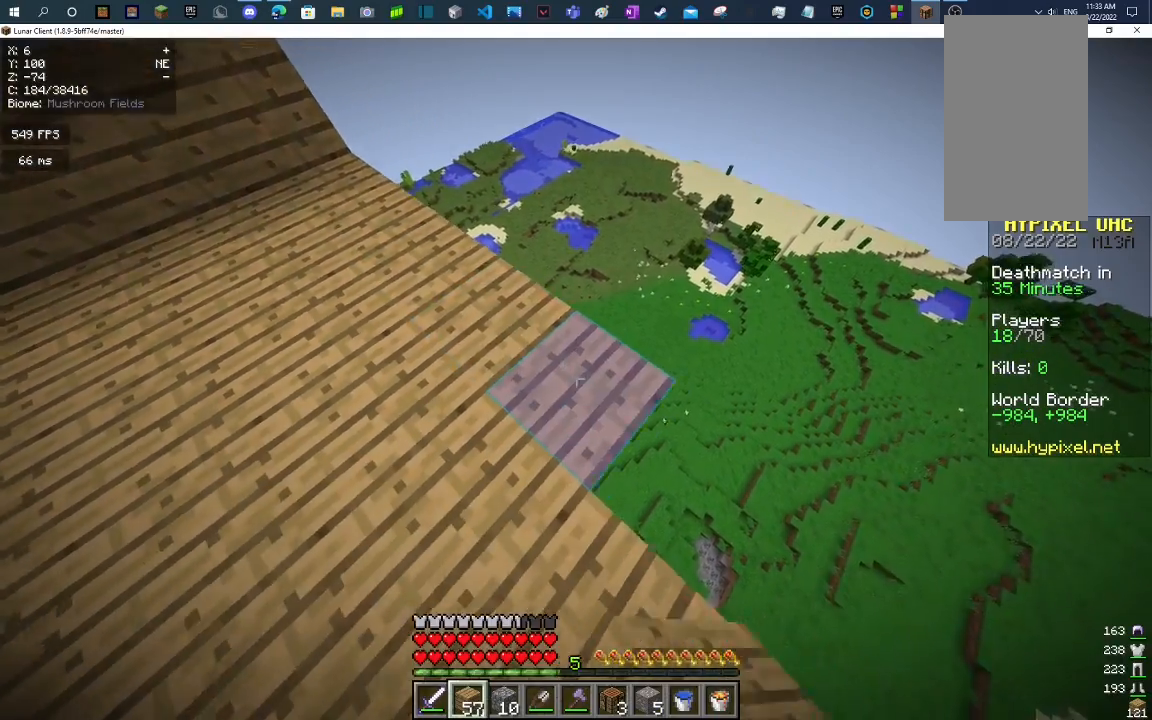
{"keys": ["d", "s"], "mouse": [], "events": [[333, "mouse_right", "down"], [433, "mouse_right", "up"]]}
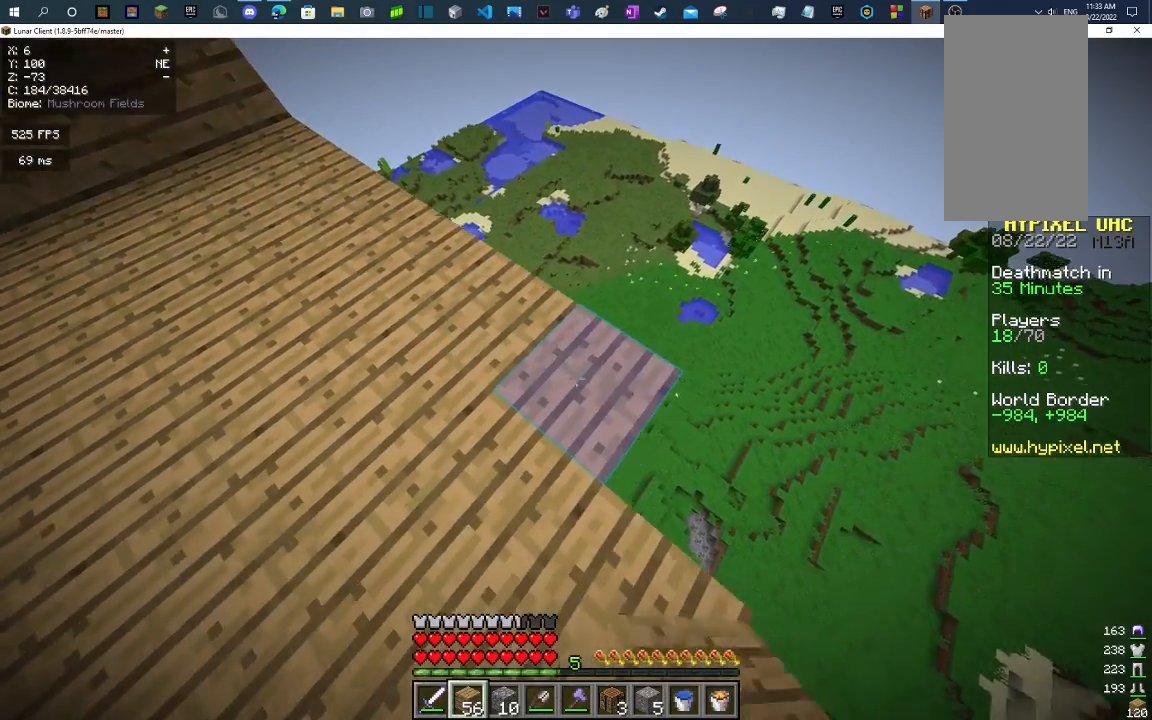
{"keys": ["d", "s"], "mouse": [], "events": [[300, "mouse_right", "down"], [433, "mouse_right", "up"]]}
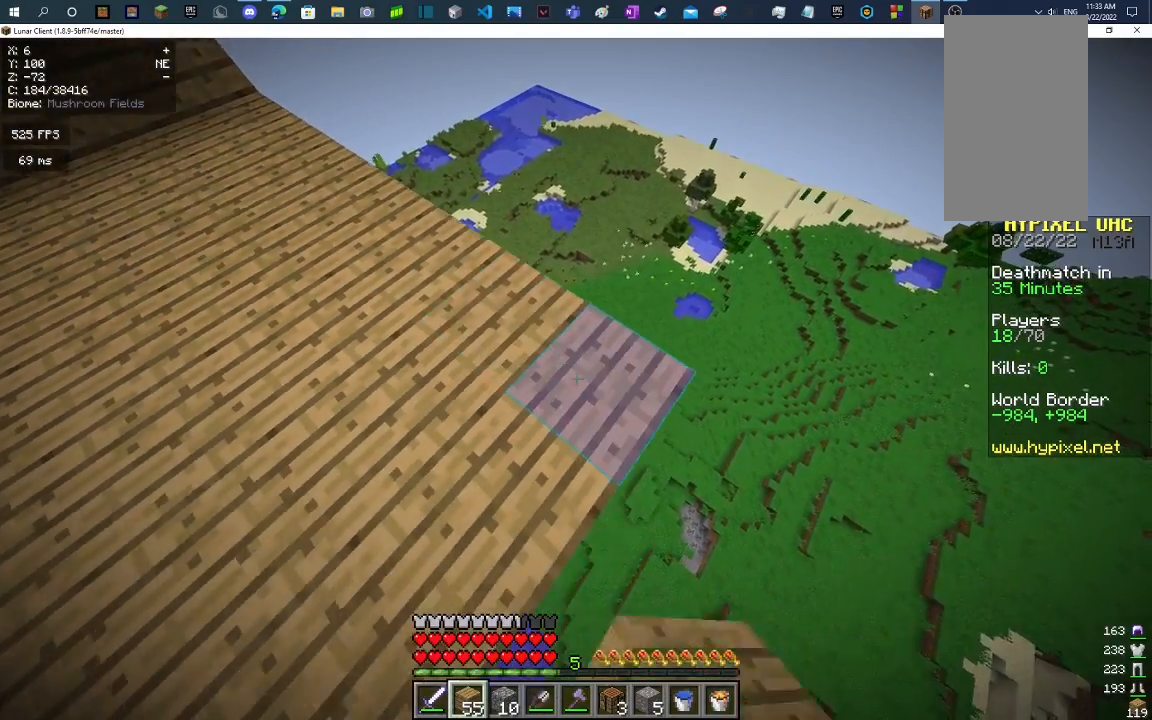
{"keys": ["d", "w"], "mouse": [], "events": [[300, "d", "up"], [300, "s", "up"], [400, "w", "down"], [433, "d", "down"]]}
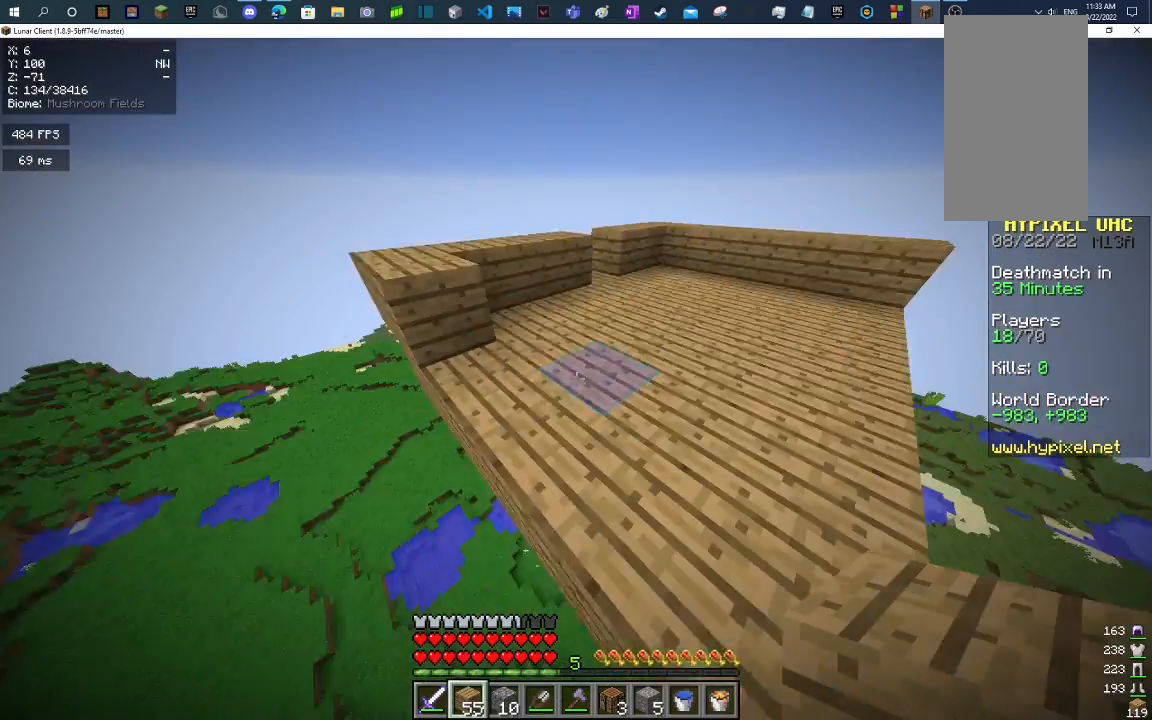
{"keys": ["a"], "mouse": [], "events": [[67, "d", "up"], [333, "w", "up"], [467, "a", "down"]]}
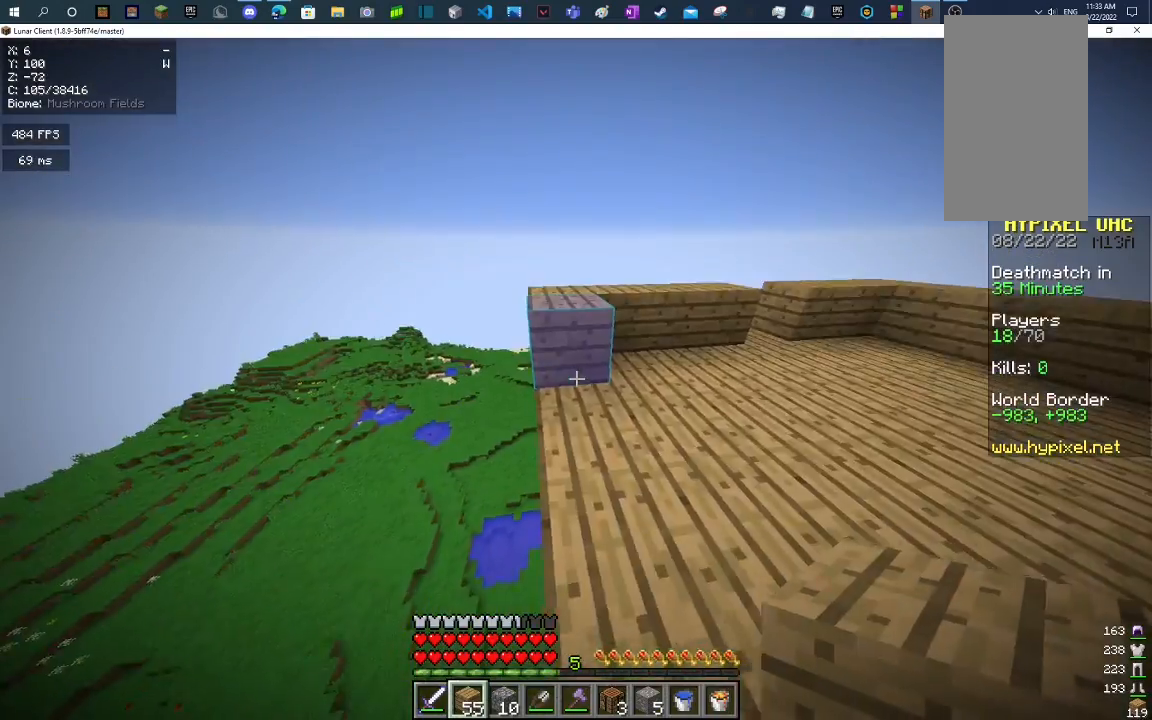
{"keys": ["d", "s"], "mouse": [], "events": [[133, "a", "up"], [133, "d", "down"], [200, "mouse_right", "down"], [267, "mouse_right", "up"], [300, "s", "down"]]}
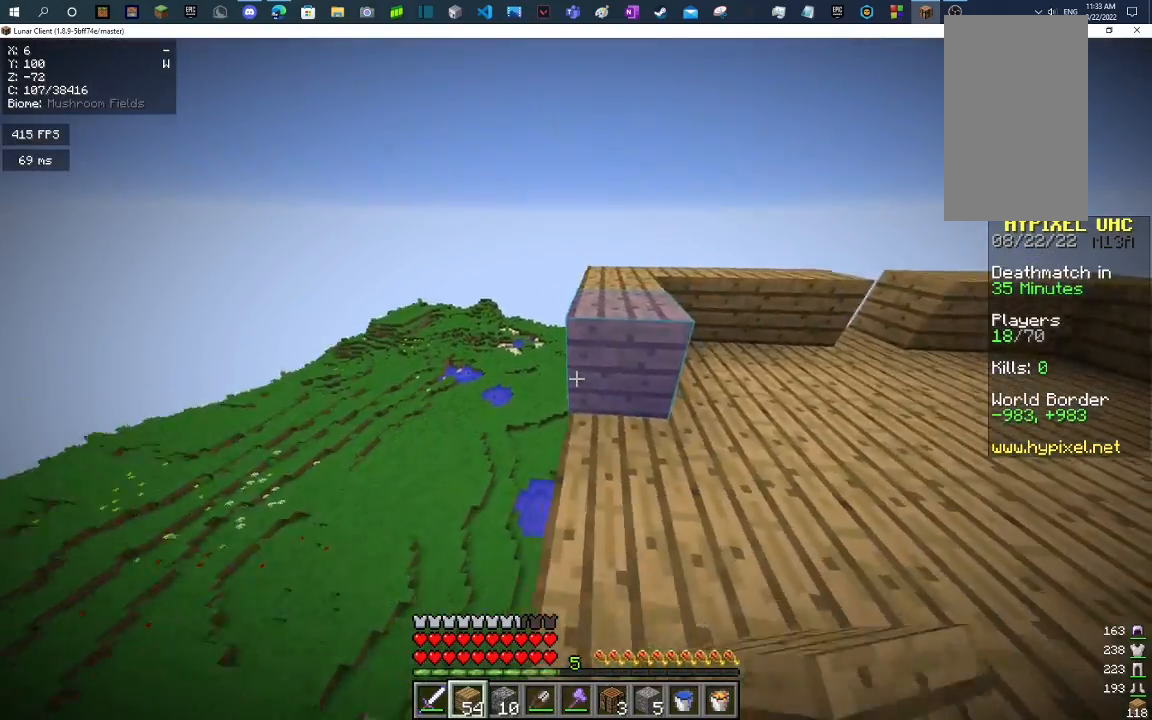
{"keys": ["s"], "mouse": [], "events": [[133, "mouse_right", "down"], [433, "mouse_right", "up"], [467, "d", "up"]]}
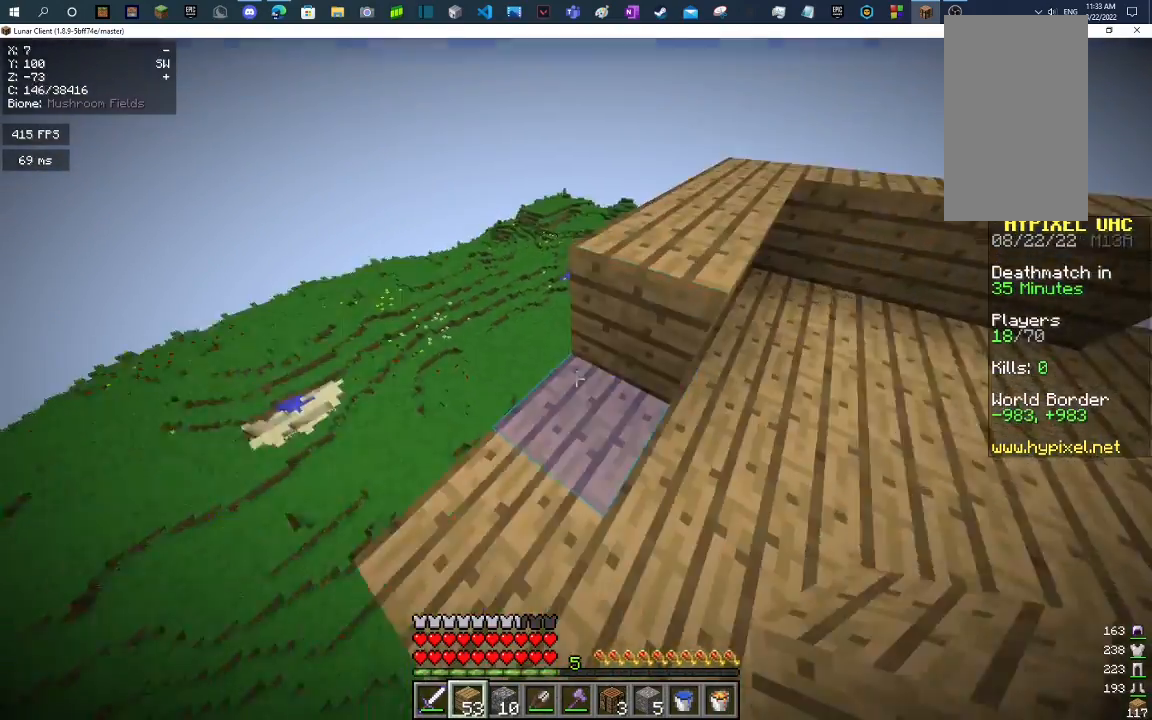
{"keys": ["s"], "mouse": [], "events": [[133, "d", "down"], [133, "mouse_right", "down"], [233, "mouse_right", "up"], [300, "d", "up"], [400, "mouse_right", "down"], [500, "mouse_right", "up"]]}
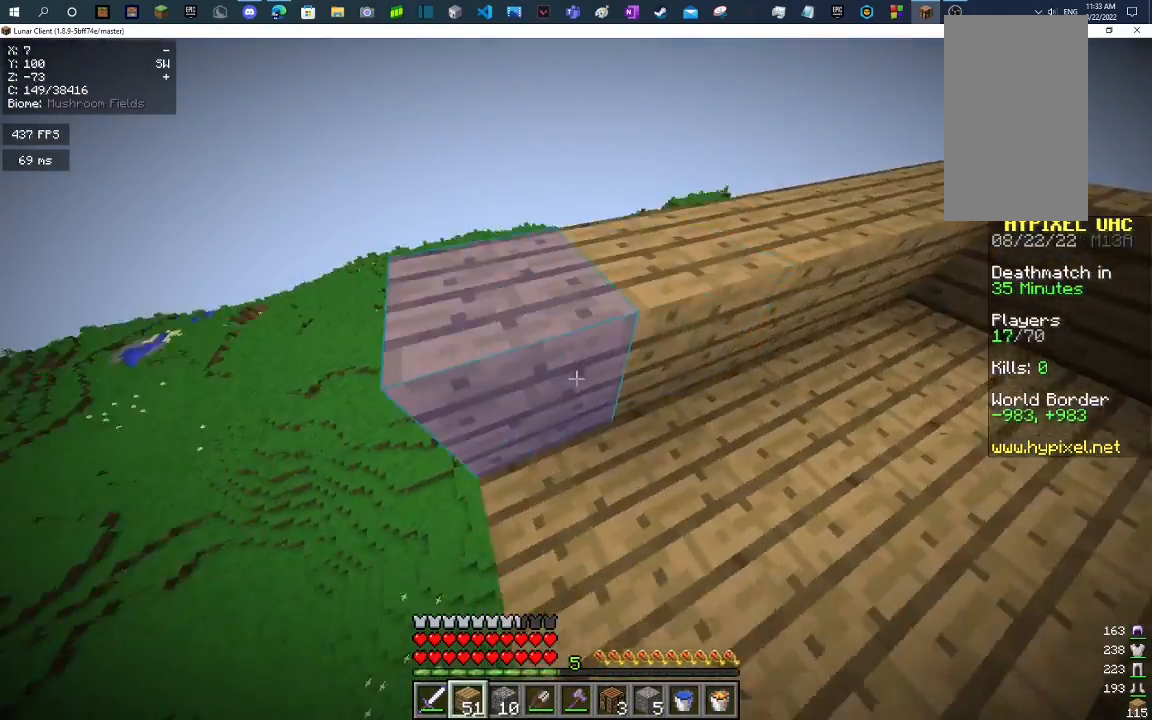
{"keys": ["s"], "mouse": [], "events": [[67, "d", "down"], [133, "s", "up"], [233, "s", "down"], [367, "d", "up"]]}
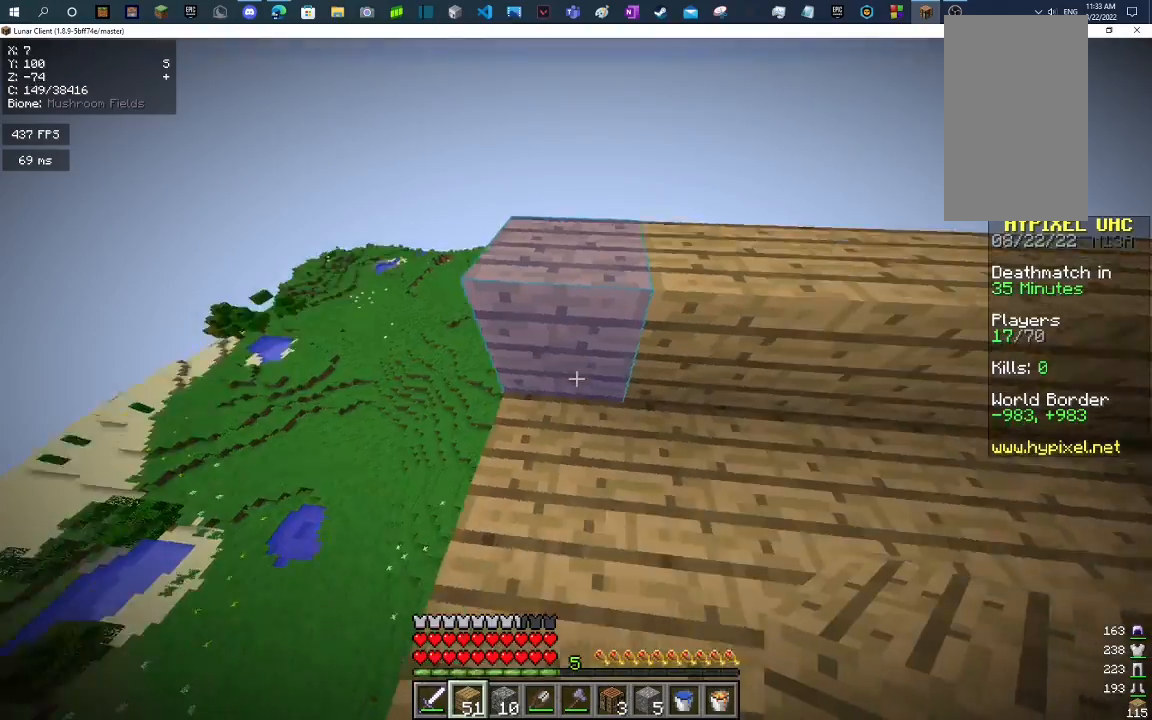
{"keys": ["s"], "mouse": [], "events": [[133, "mouse_right", "down"], [200, "mouse_right", "up"], [367, "d", "down"], [467, "d", "up"]]}
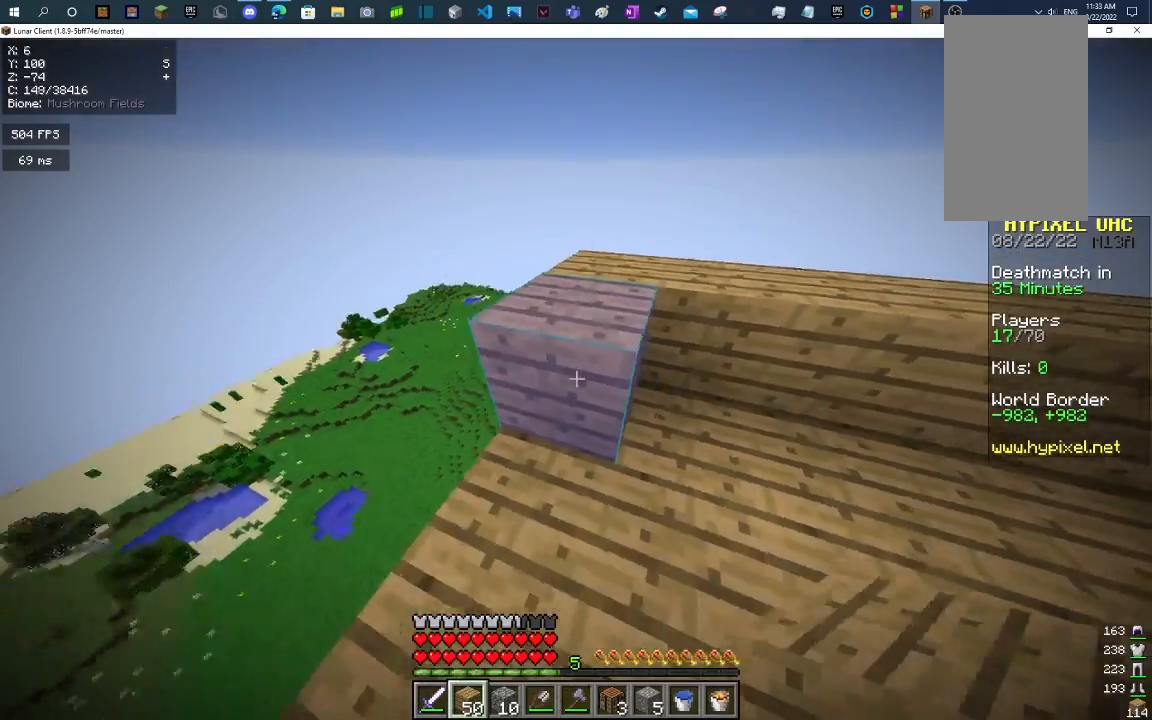
{"keys": ["s"], "mouse": ["right"], "events": [[100, "mouse_right", "down"], [233, "mouse_right", "up"], [433, "mouse_right", "down"]]}
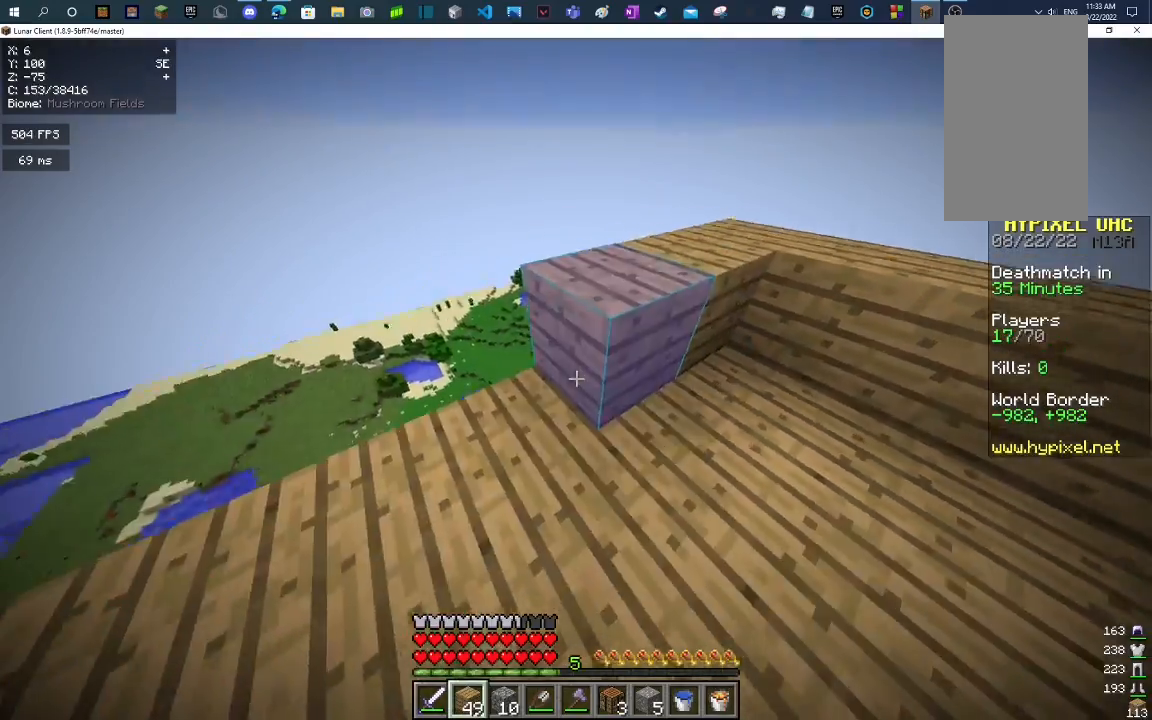
{"keys": ["a"], "mouse": [], "events": [[67, "mouse_right", "up"], [167, "s", "up"], [233, "a", "down"], [233, "mouse_right", "down"], [333, "mouse_right", "up"]]}
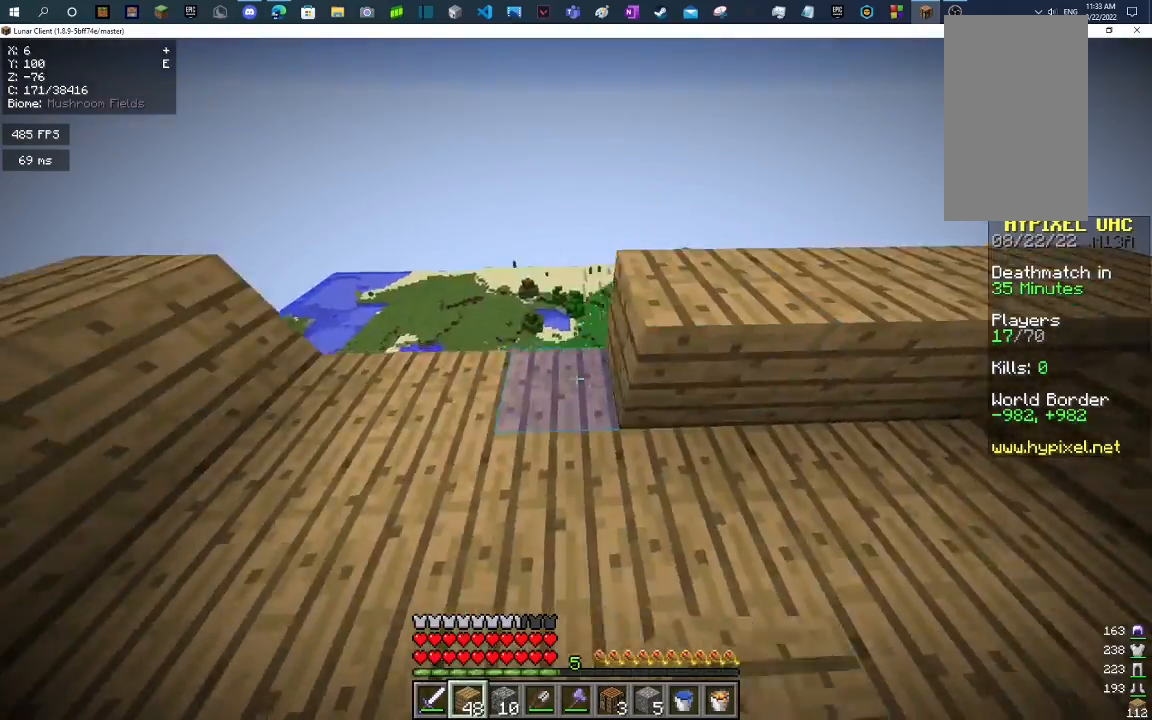
{"keys": ["a"], "mouse": [], "events": [[33, "mouse_right", "down"], [167, "mouse_right", "up"], [367, "mouse_right", "down"], [500, "mouse_right", "up"]]}
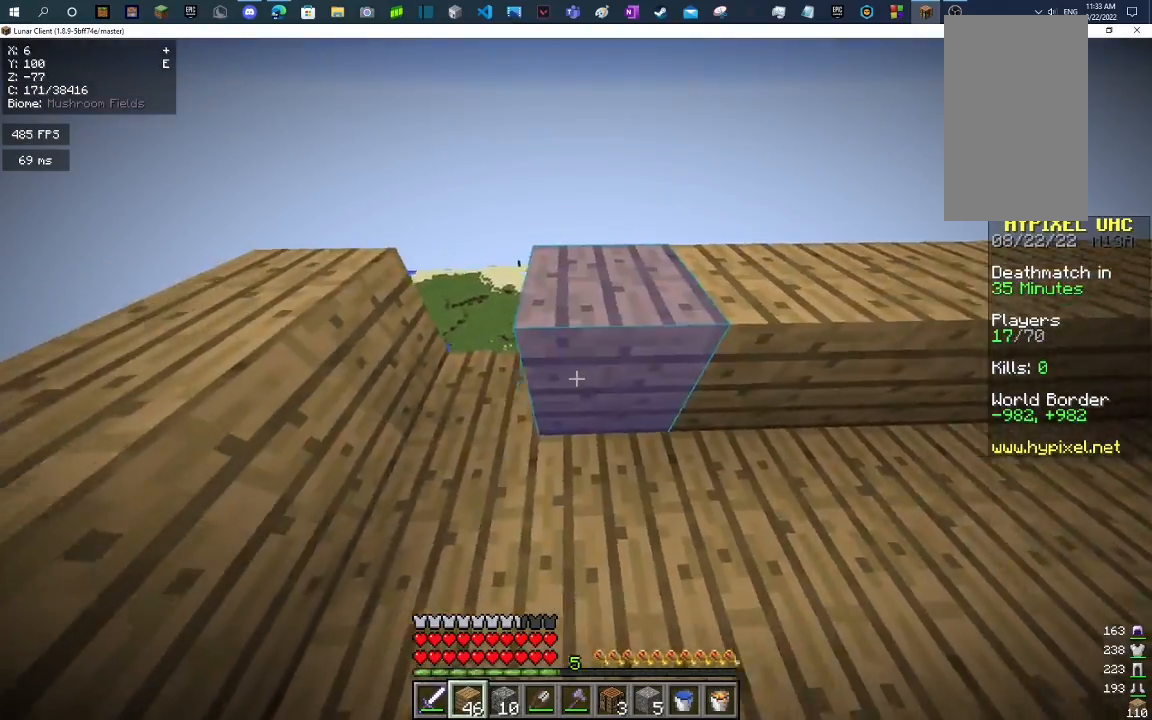
{"keys": [], "mouse": [], "events": [[133, "mouse_right", "down"], [200, "a", "up"], [267, "mouse_right", "up"]]}
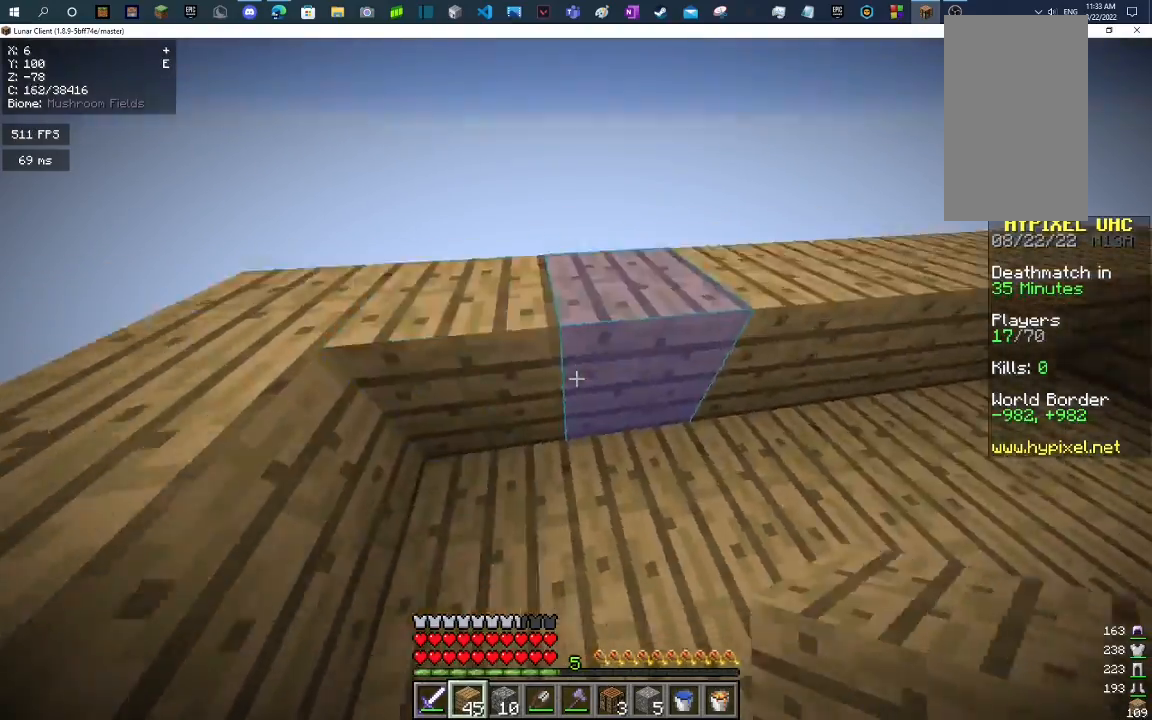
{"keys": ["space", "w"], "mouse": [], "events": [[67, "w", "down"], [333, "space", "down"]]}
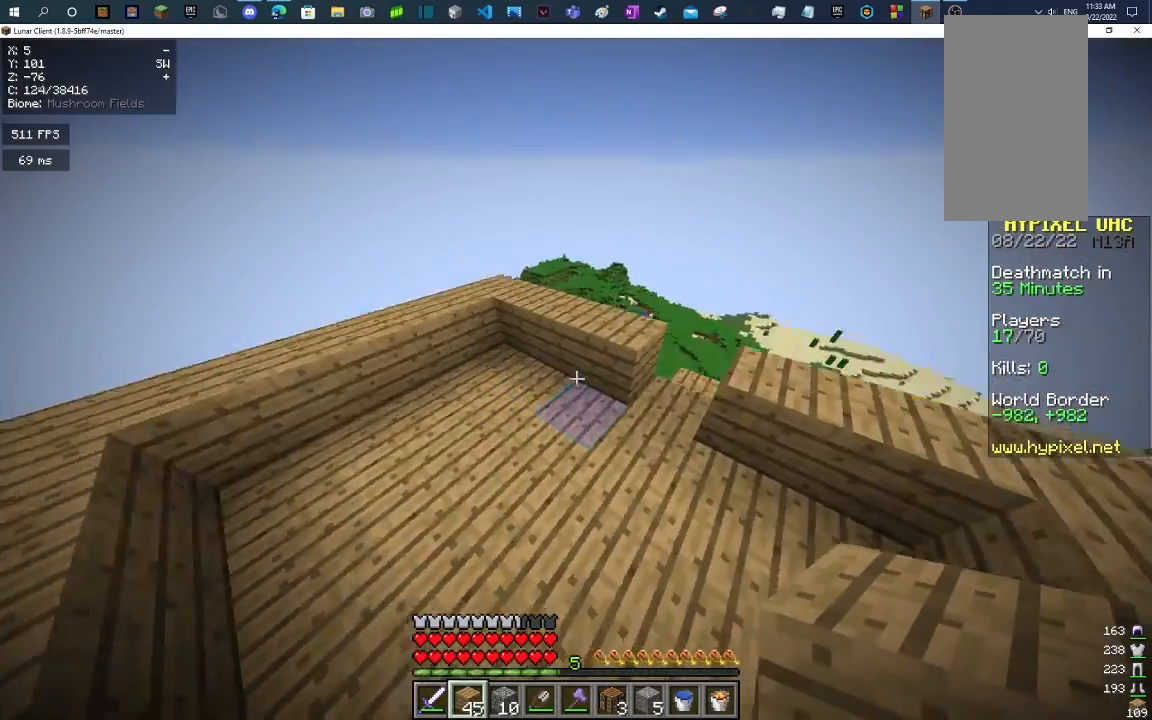
{"keys": ["space", "w"], "mouse": [], "events": [[200, "space", "up"], [267, "d", "down"], [400, "space", "down"], [433, "d", "up"]]}
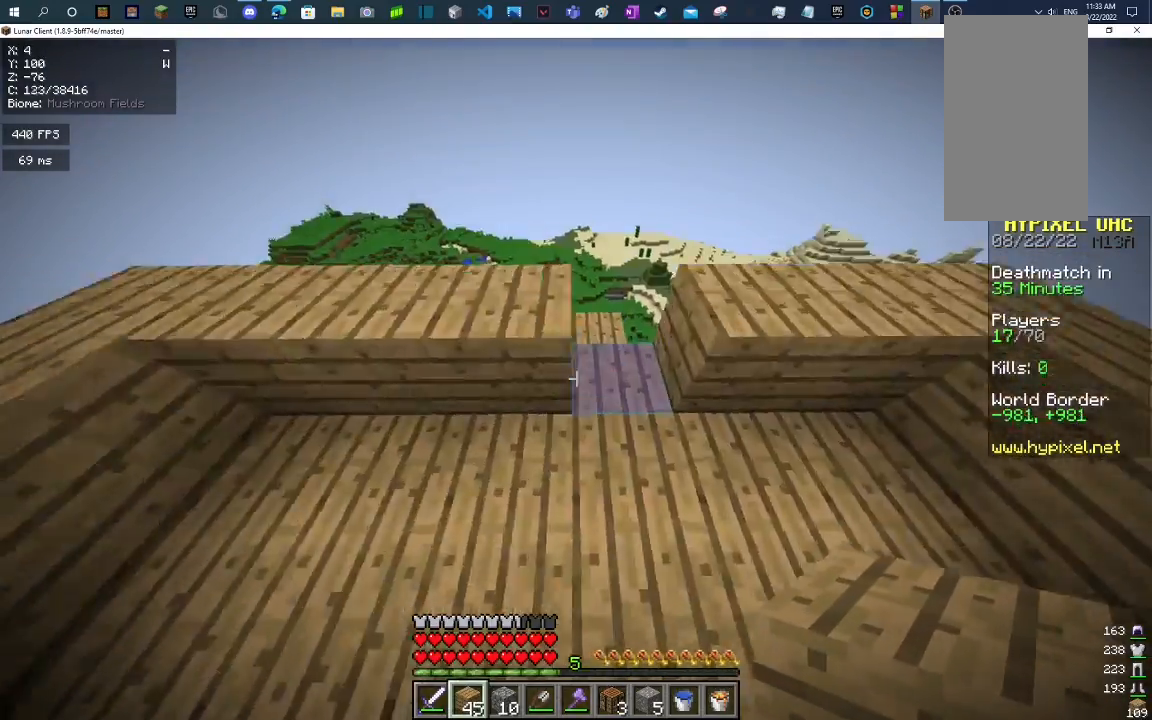
{"keys": [], "mouse": [], "events": [[100, "d", "down"], [167, "space", "up"], [300, "w", "up"], [500, "d", "up"]]}
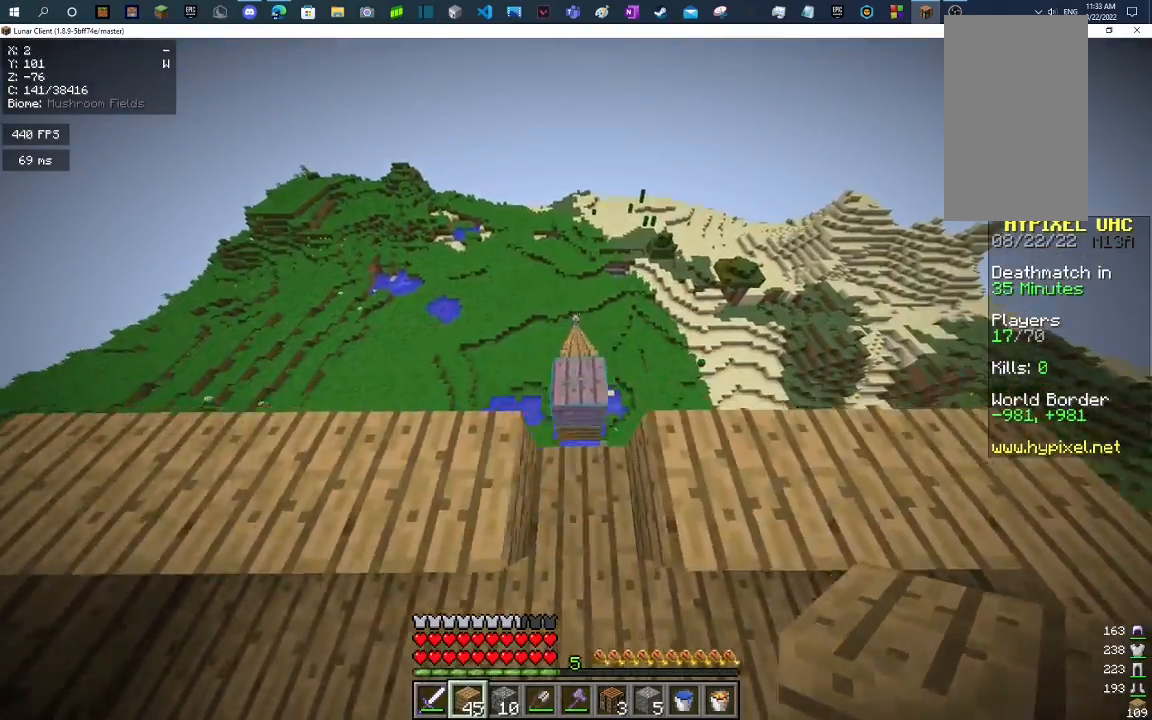
{"keys": [], "mouse": [], "events": []}
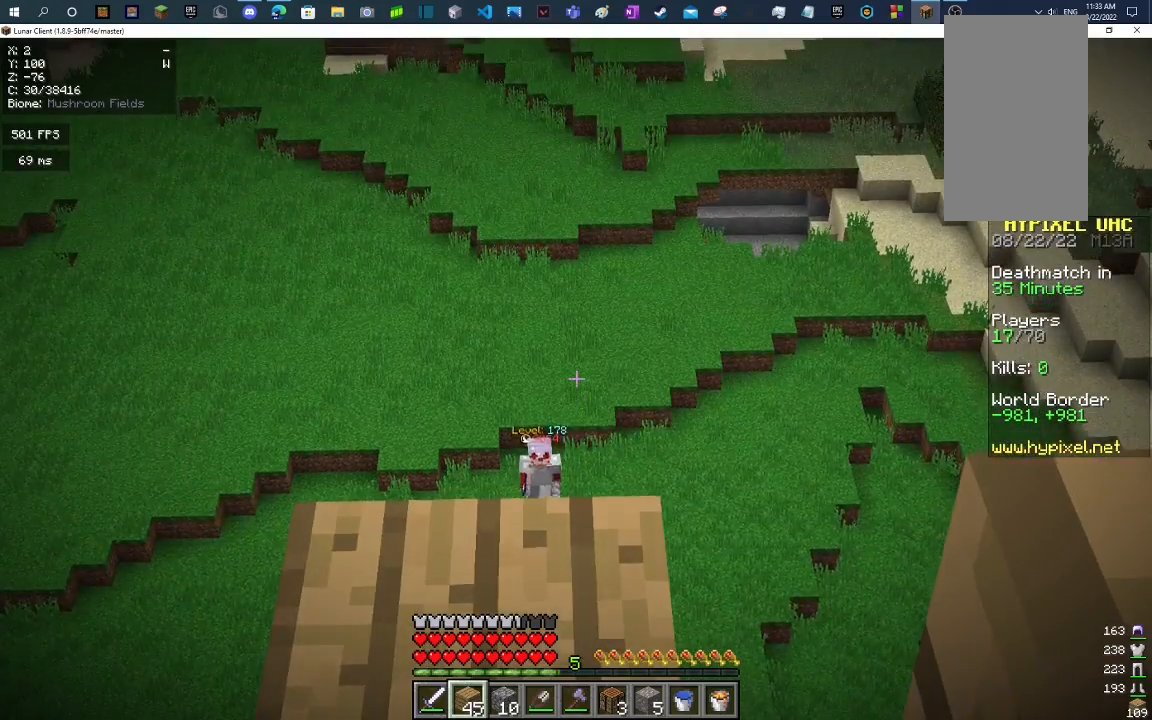
{"keys": [], "mouse": [], "events": []}
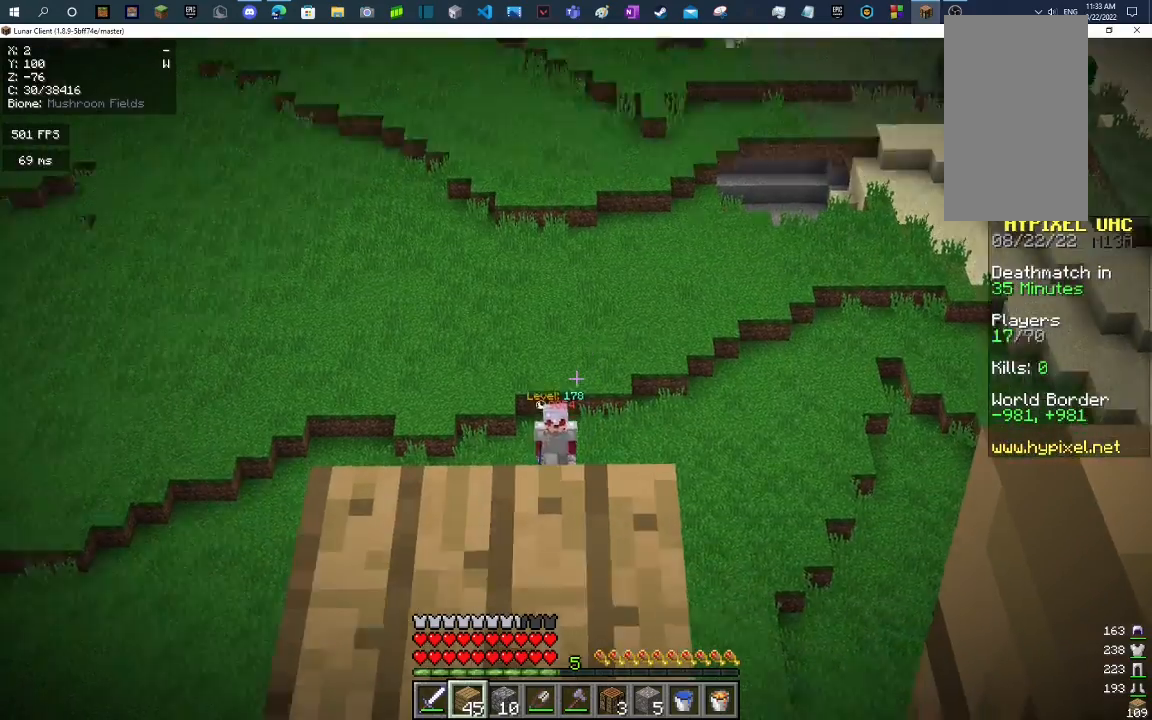
{"keys": [], "mouse": [], "events": [[133, "w", "down"], [233, "w", "up"]]}
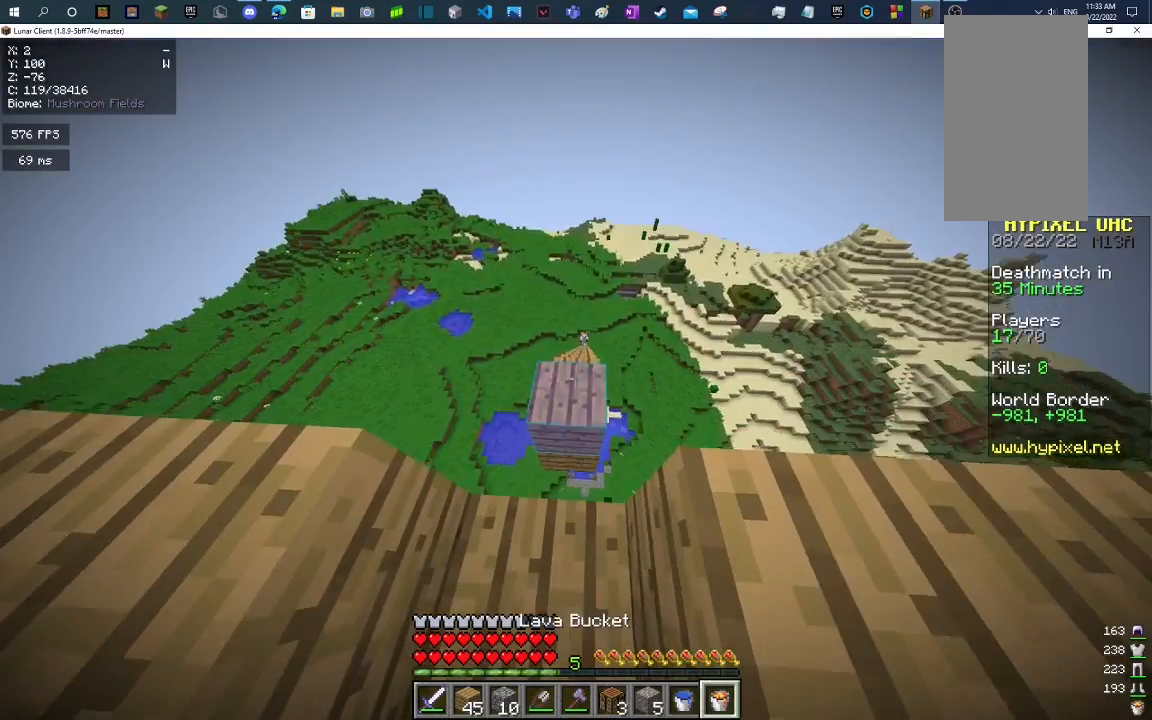
{"keys": ["s"], "mouse": [], "events": [[67, "mouse_right", "down"], [167, "mouse_right", "up"], [500, "s", "down"]]}
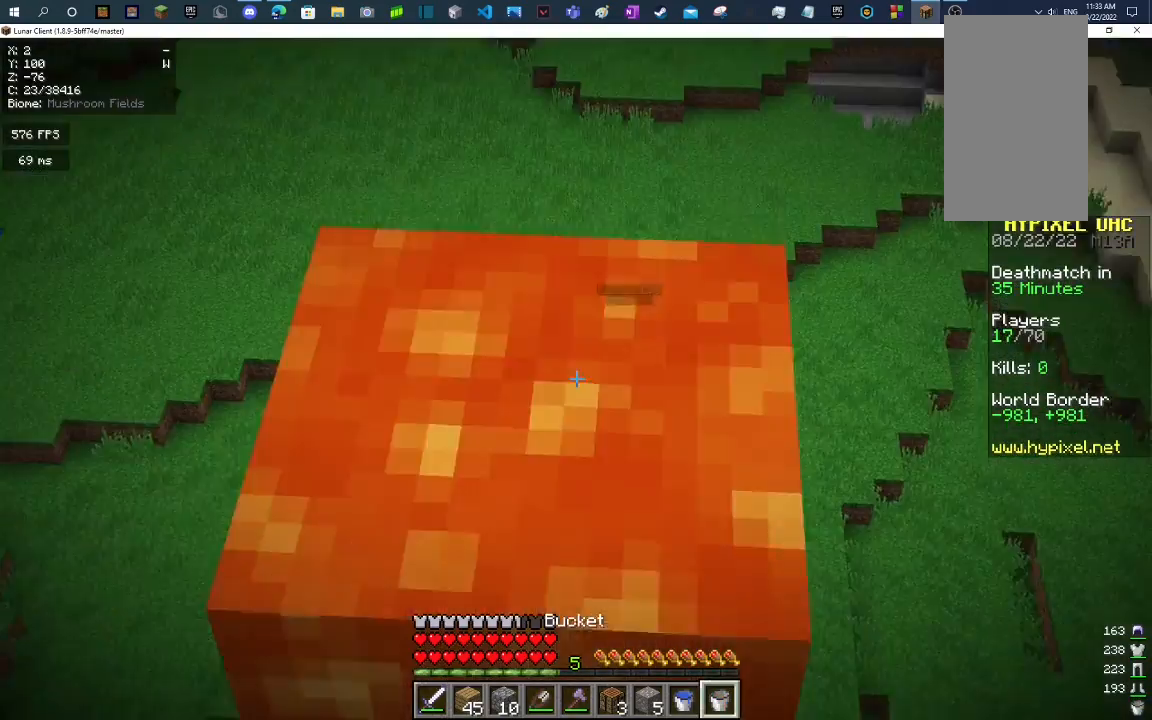
{"keys": ["d", "s", "space"], "mouse": [], "events": [[100, "s", "up"], [367, "space", "down"], [433, "s", "down"], [467, "d", "down"]]}
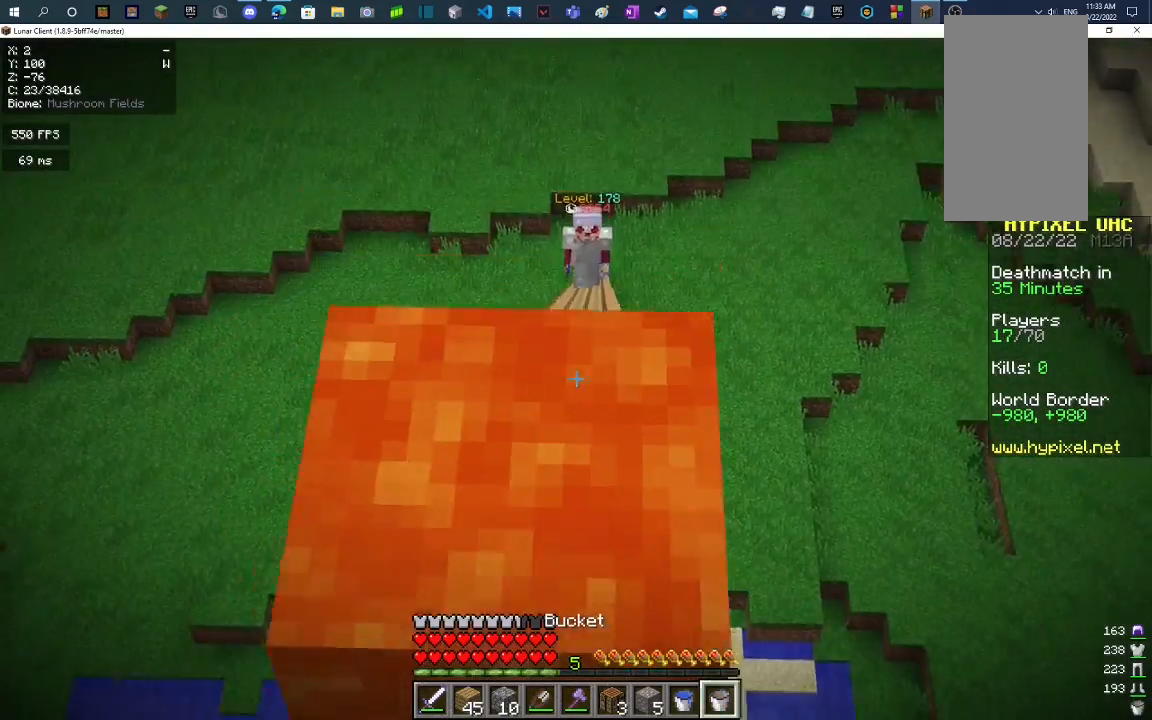
{"keys": [], "mouse": [], "events": [[167, "space", "up"], [233, "s", "up"], [467, "d", "up"]]}
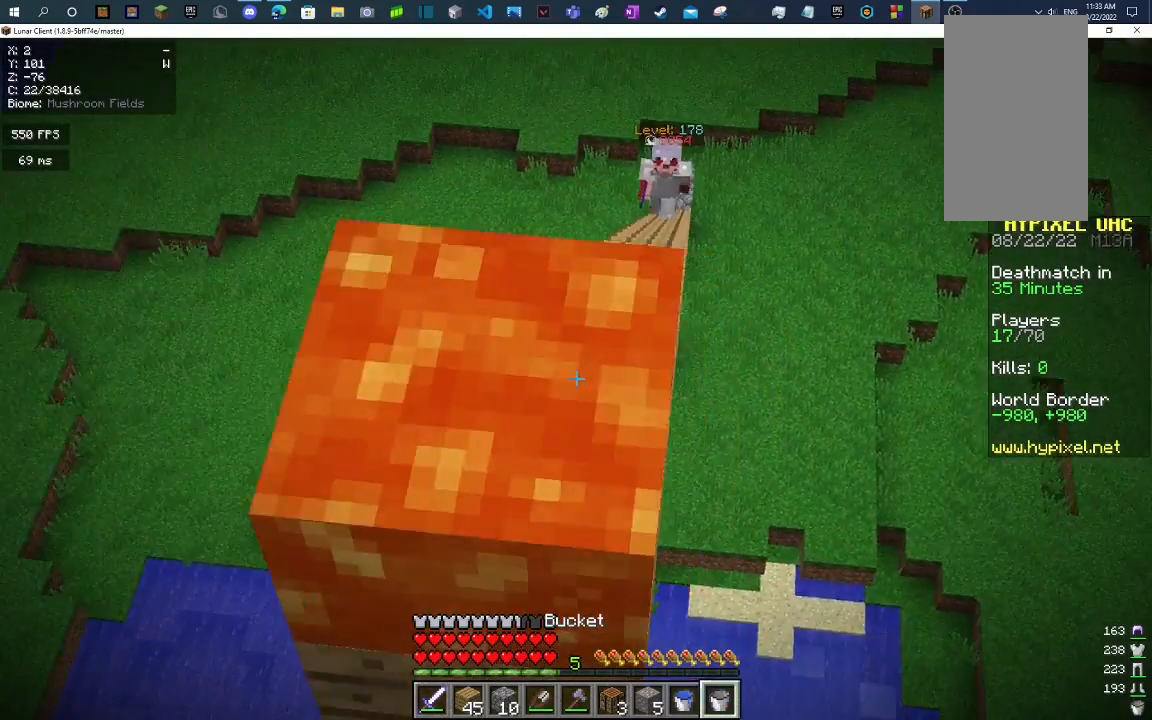
{"keys": [], "mouse": [], "events": []}
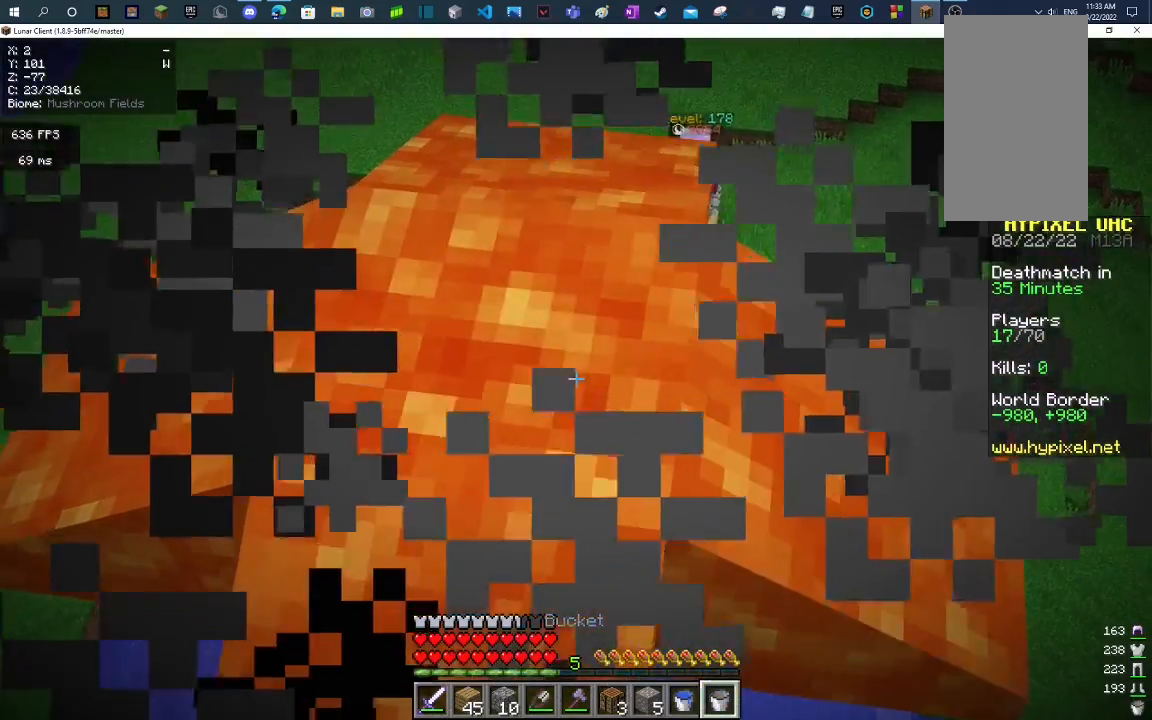
{"keys": ["d"], "mouse": [], "events": [[233, "s", "down"], [300, "s", "up"], [433, "d", "down"]]}
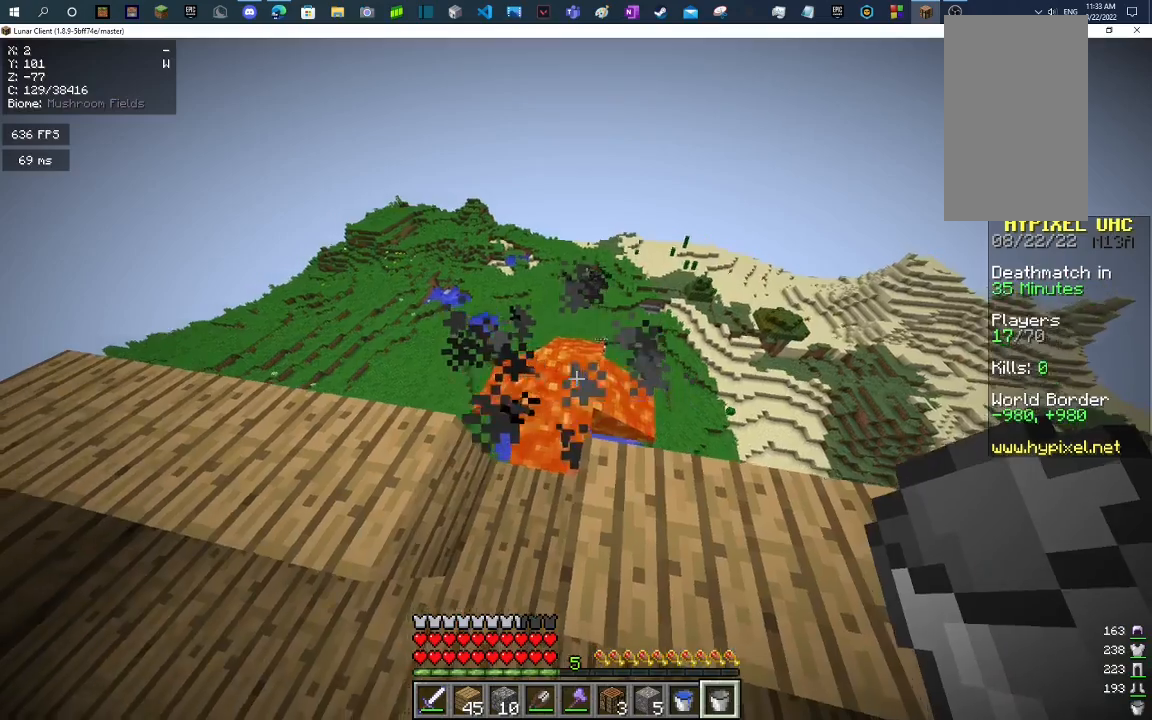
{"keys": ["d"], "mouse": [], "events": []}
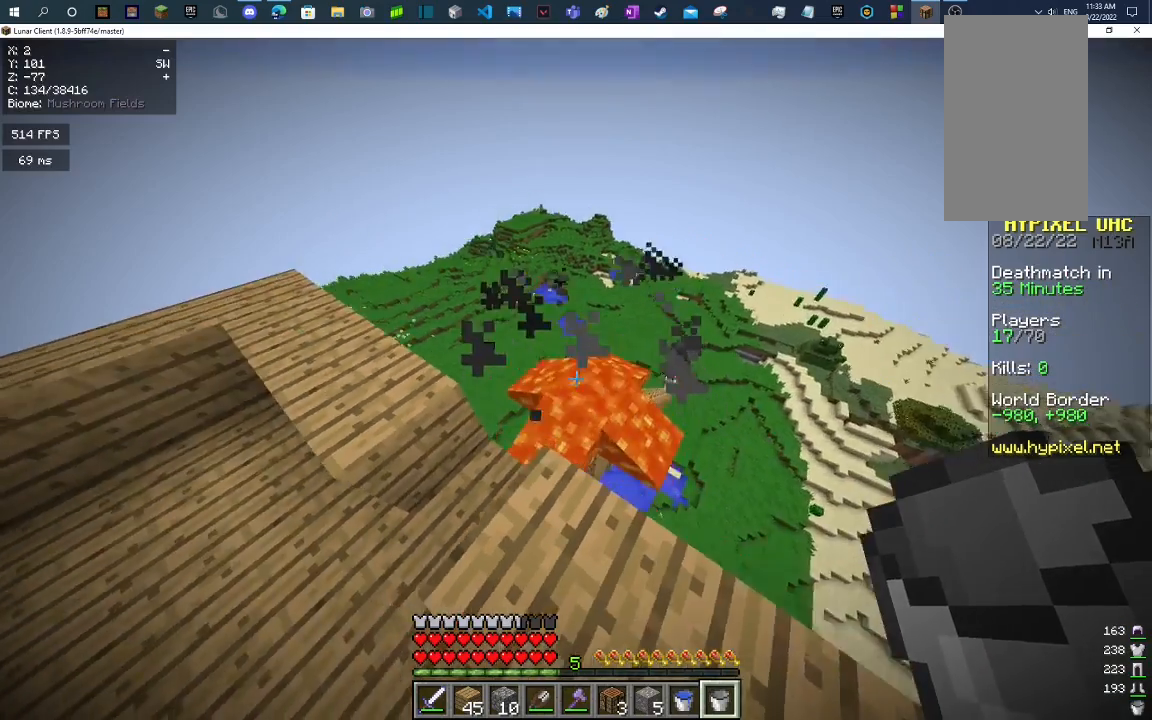
{"keys": [], "mouse": [], "events": [[400, "d", "up"]]}
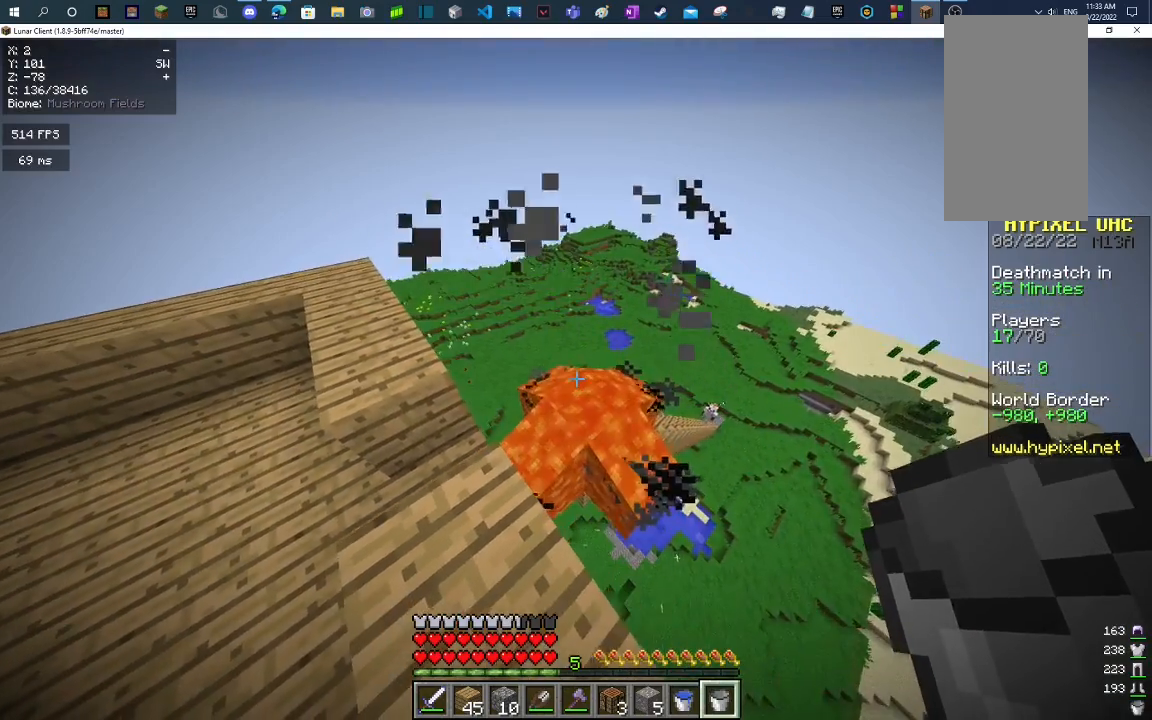
{"keys": [], "mouse": [], "events": [[33, "d", "down"], [200, "d", "up"], [333, "d", "down"], [467, "d", "up"]]}
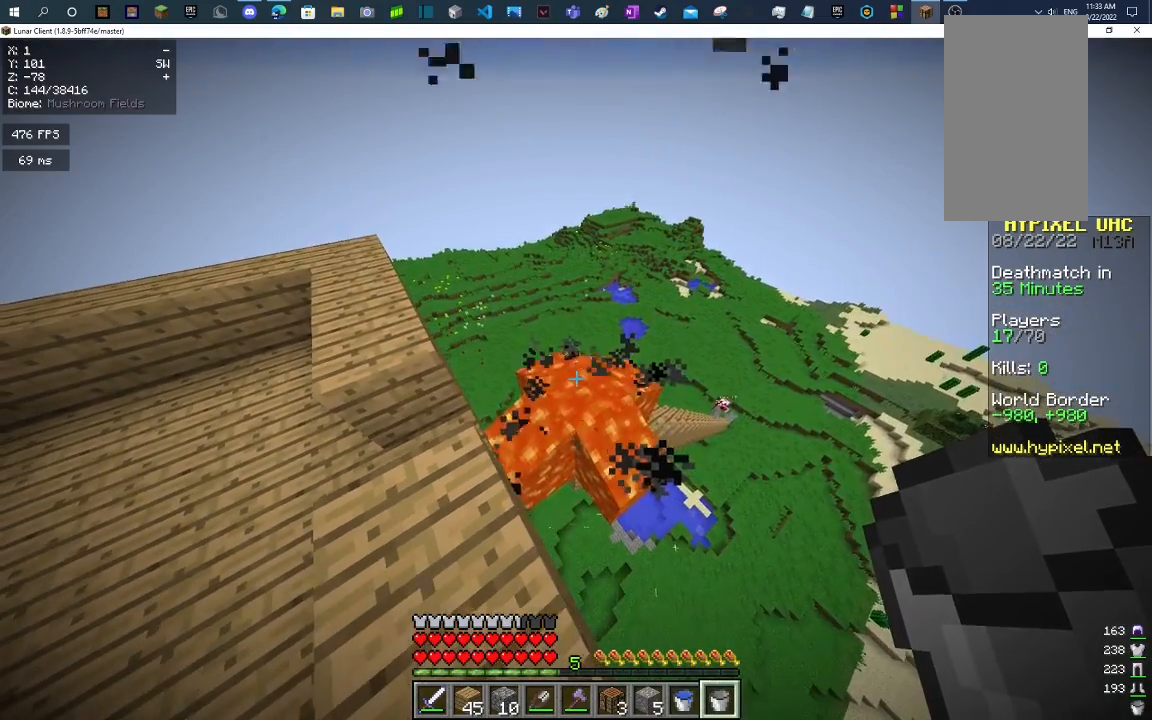
{"keys": [], "mouse": [], "events": [[267, "d", "down"], [367, "d", "up"]]}